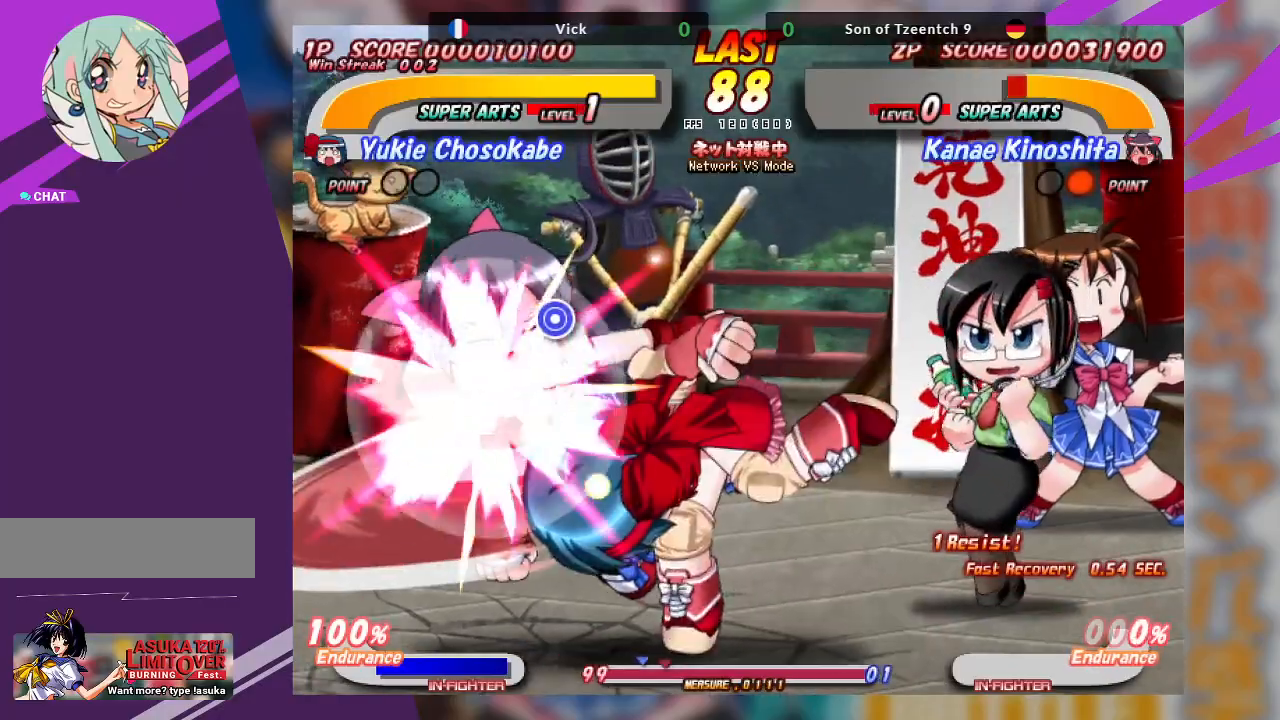
Gameplay with a controller (arcade stick); each line is a JSON object with the inputs held at the frame after it. "events" lists button and stick changes between this image and that frame as [ms after this image, input, new state], when the widget could be followed in between. Not read: L3 R3 other_buttons.
{"buttons": ["CROSS"], "left_stick": "right", "events": [[117, "CROSS", "up"], [133, "CROSS", "down"], [250, "CROSS", "up"], [300, "CROSS", "down"], [350, "left_stick", "right"], [417, "CROSS", "up"], [433, "CROSS", "down"]]}
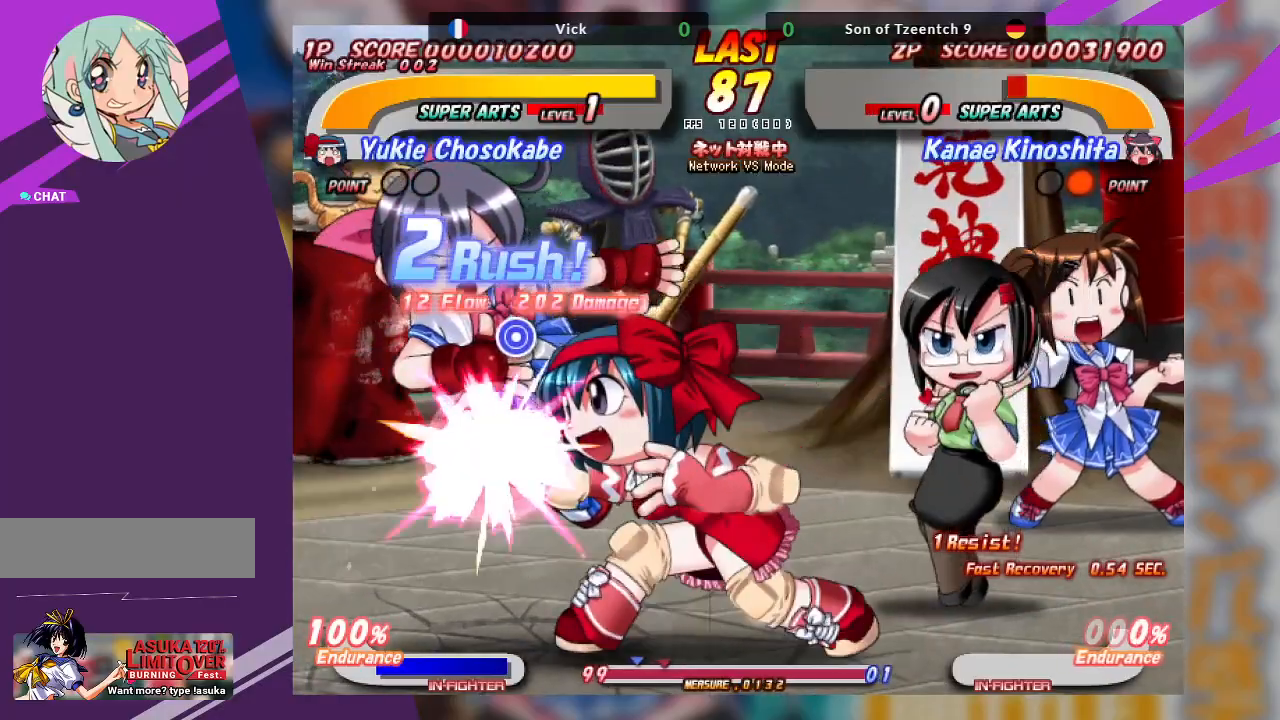
{"buttons": ["CROSS"], "left_stick": "right", "events": [[33, "CROSS", "up"], [83, "CROSS", "down"], [183, "CROSS", "up"], [500, "CROSS", "down"]]}
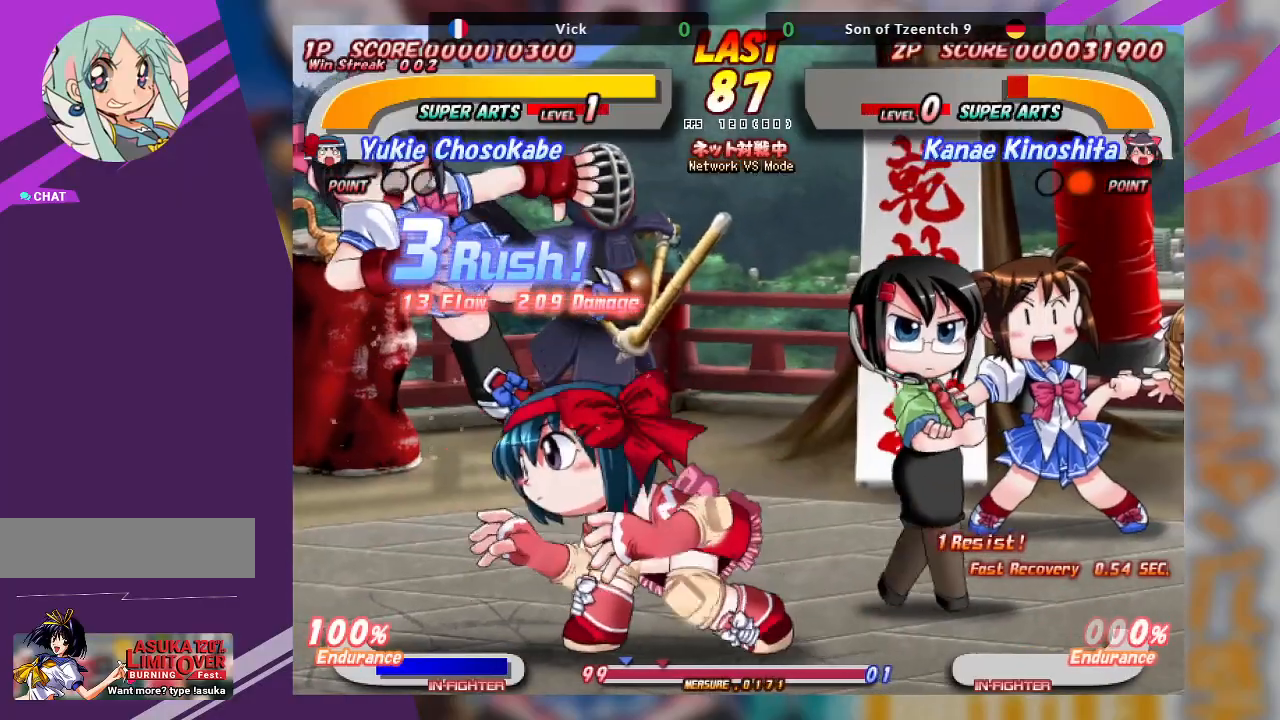
{"buttons": ["CROSS"], "left_stick": "right", "events": [[150, "CROSS", "up"], [217, "left_stick", "center"], [317, "CROSS", "down"], [417, "left_stick", "right"], [433, "CROSS", "up"], [483, "CROSS", "down"]]}
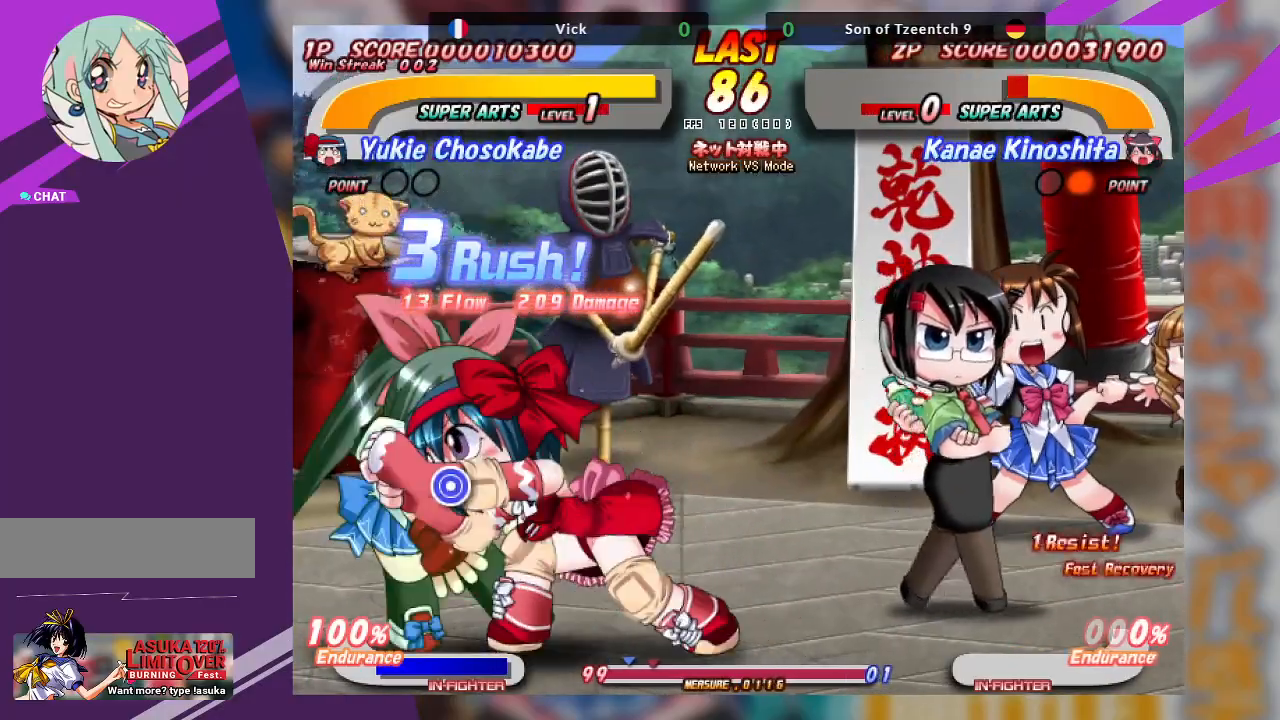
{"buttons": [], "left_stick": "center", "events": [[83, "CROSS", "up"], [133, "CROSS", "down"], [267, "CROSS", "up"], [267, "left_stick", "center"]]}
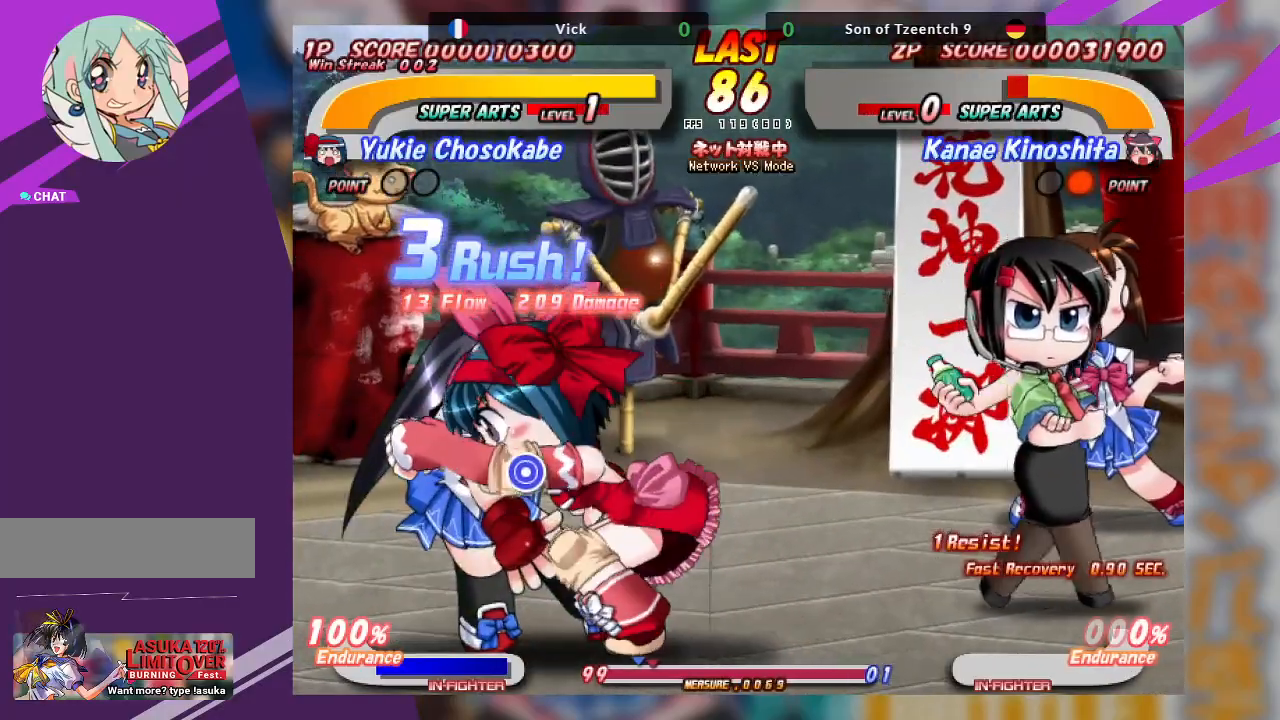
{"buttons": [], "left_stick": "left", "events": [[350, "left_stick", "left"]]}
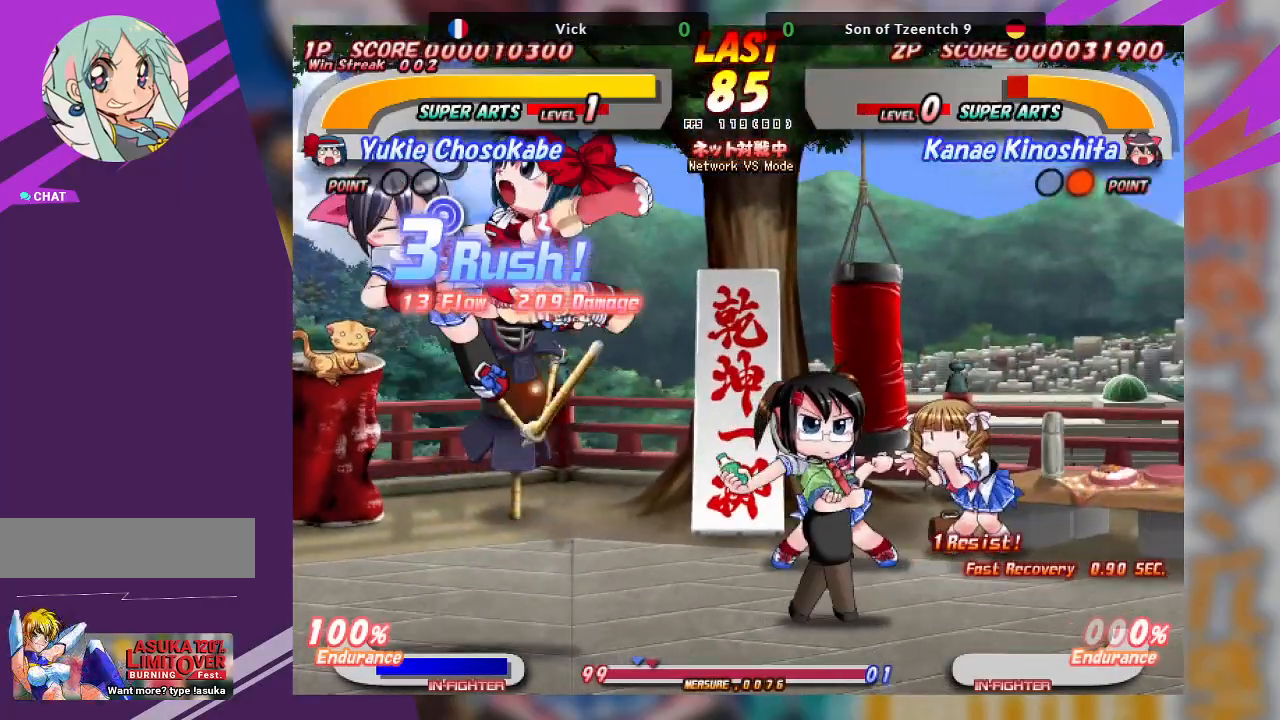
{"buttons": ["CROSS"], "left_stick": "right", "events": [[267, "CROSS", "down"], [433, "CROSS", "up"], [467, "left_stick", "right"], [483, "CROSS", "down"]]}
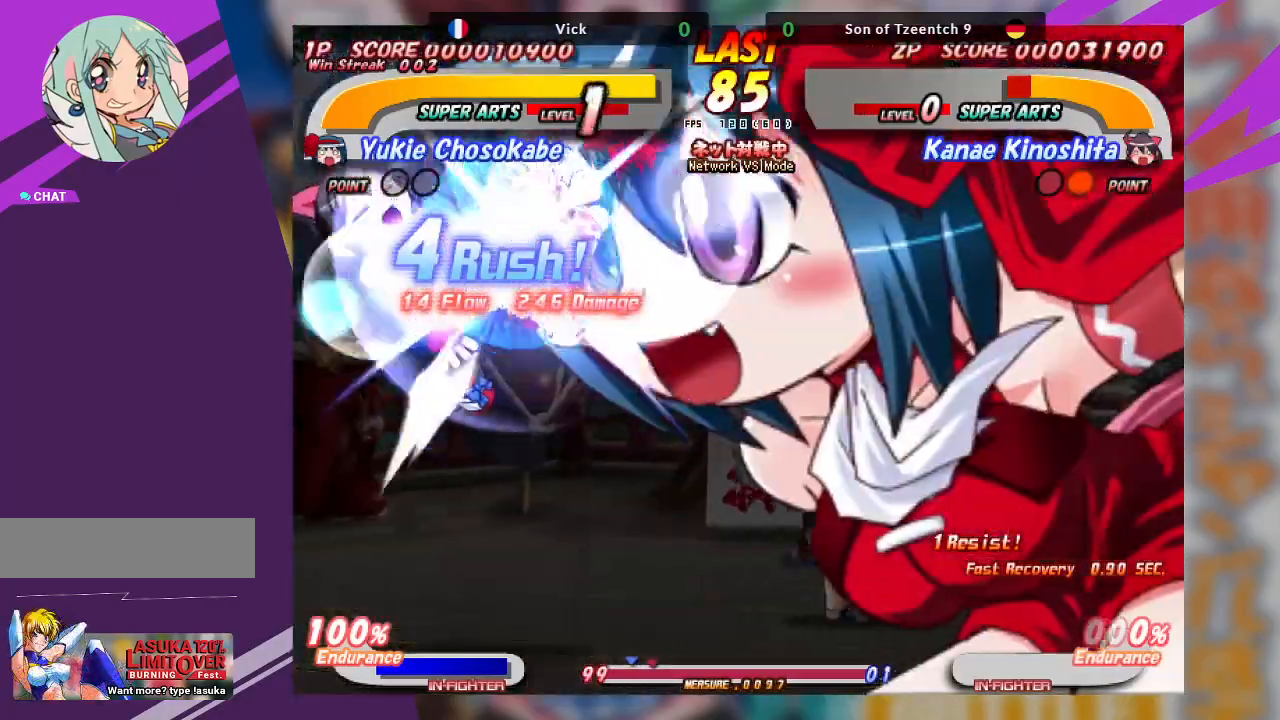
{"buttons": ["CROSS"], "left_stick": "right", "events": [[67, "CROSS", "up"], [117, "CROSS", "down"], [250, "CROSS", "up"], [267, "CROSS", "down"], [400, "CROSS", "up"], [450, "CROSS", "down"]]}
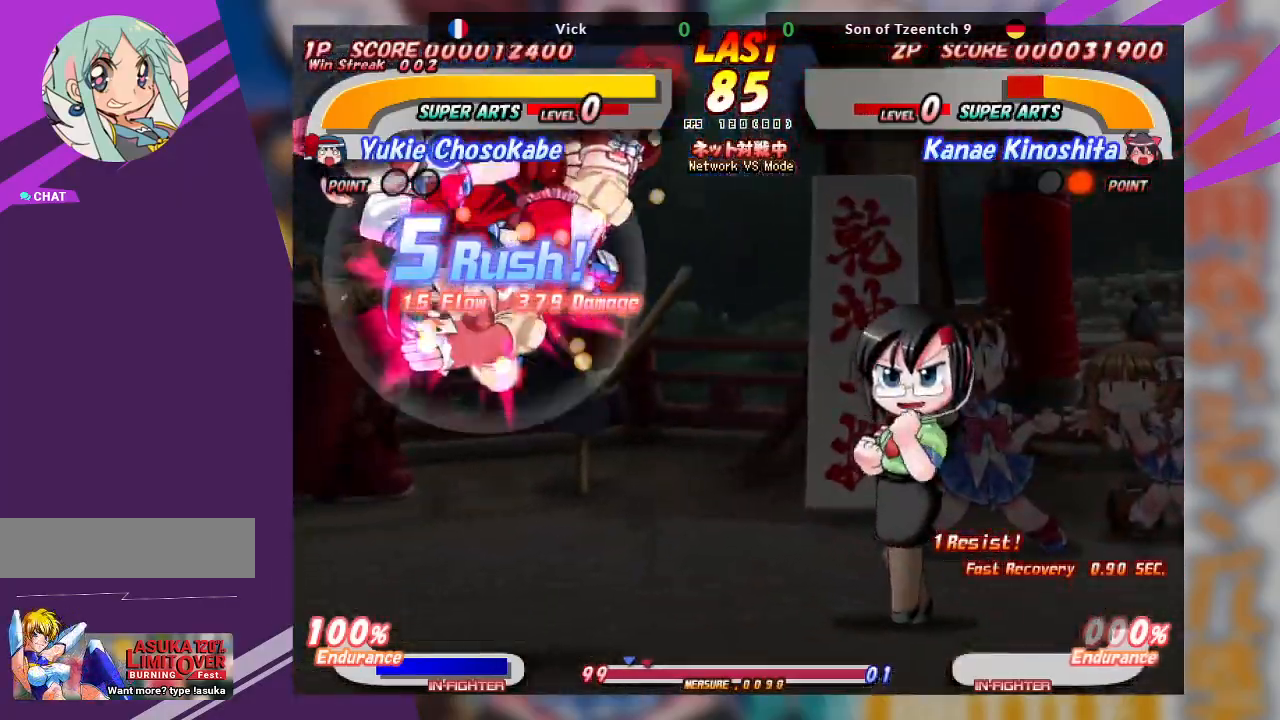
{"buttons": ["CROSS"], "left_stick": "right", "events": [[33, "CROSS", "up"], [67, "CROSS", "down"], [150, "CROSS", "up"], [217, "CROSS", "down"], [317, "CROSS", "up"], [350, "CROSS", "down"], [433, "CROSS", "up"], [483, "CROSS", "down"]]}
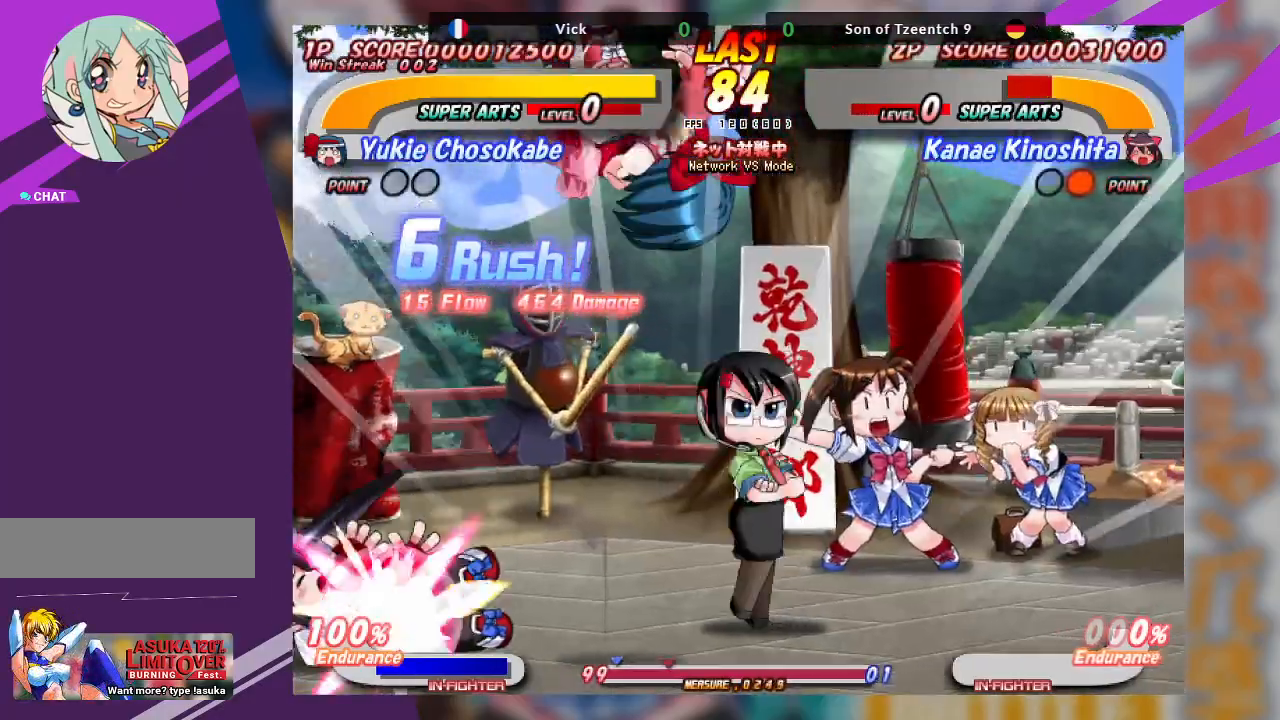
{"buttons": [], "left_stick": "left", "events": [[67, "CROSS", "up"], [133, "CROSS", "down"], [233, "CROSS", "up"], [267, "left_stick", "center"], [433, "left_stick", "left"]]}
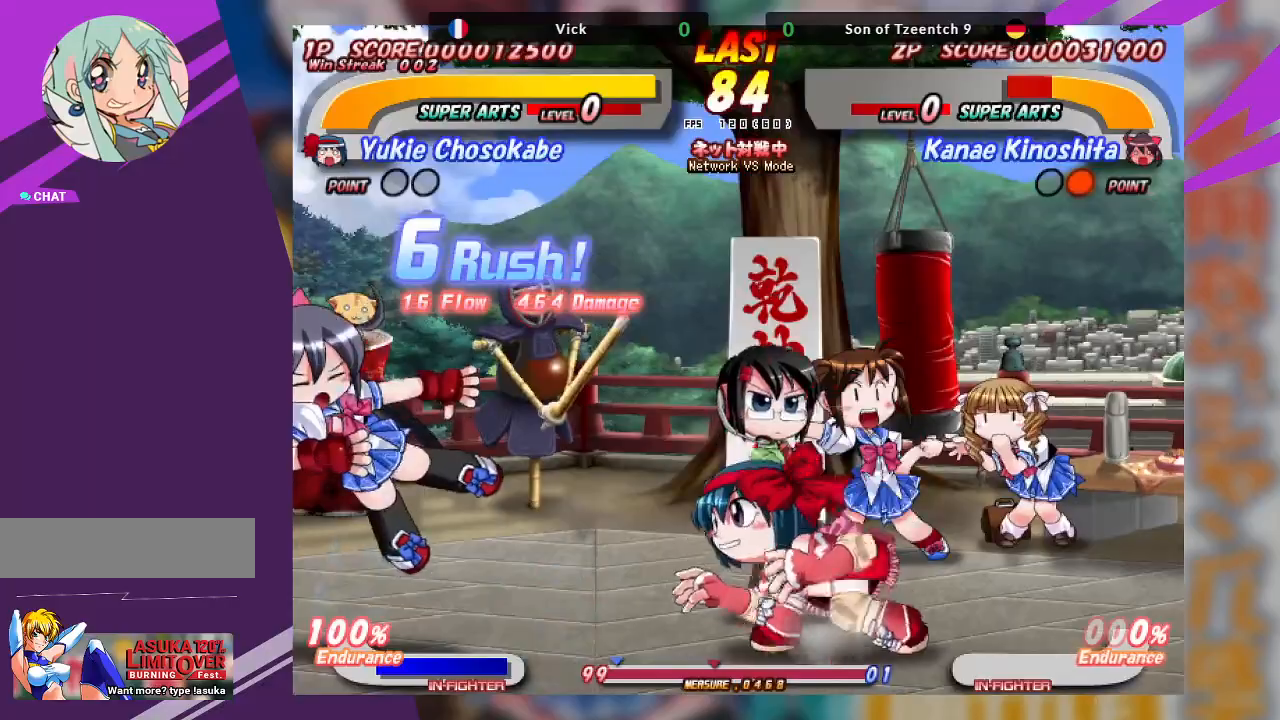
{"buttons": ["CROSS"], "left_stick": "right", "events": [[150, "left_stick", "center"], [217, "left_stick", "right"], [450, "CROSS", "down"]]}
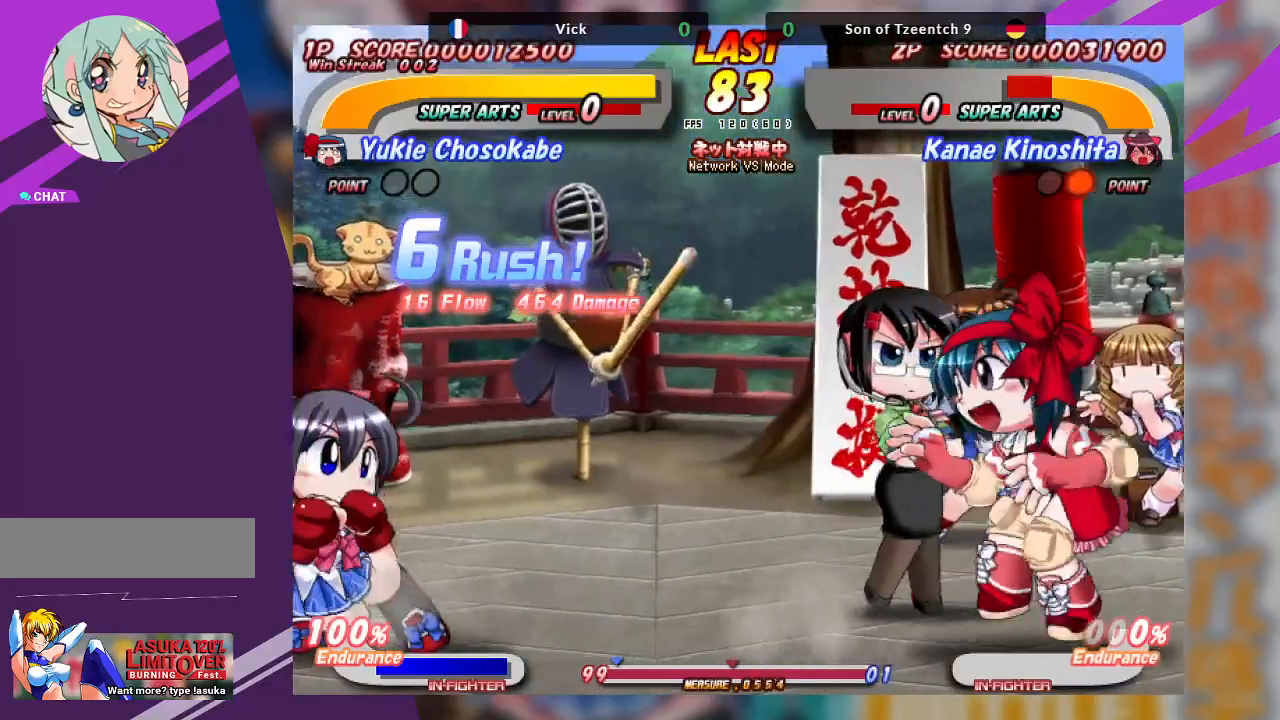
{"buttons": [], "left_stick": "right", "events": [[33, "CROSS", "up"]]}
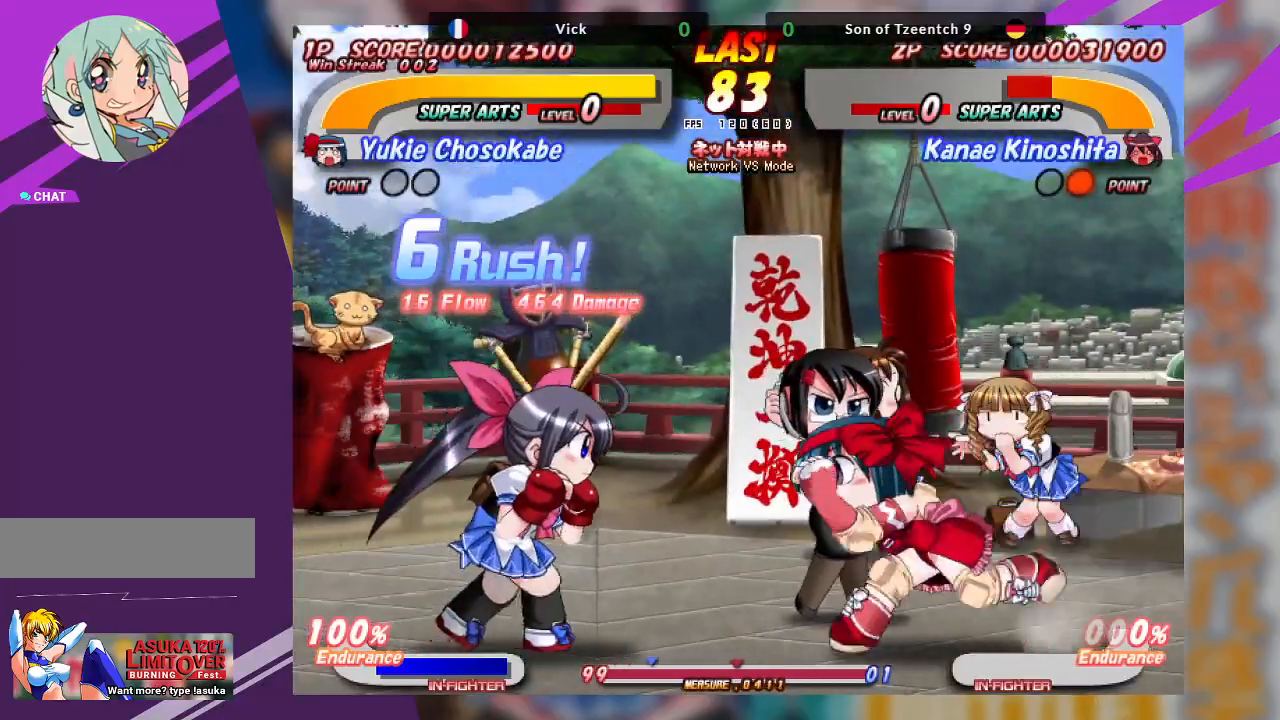
{"buttons": [], "left_stick": "center", "events": [[17, "CROSS", "down"], [450, "CROSS", "up"], [483, "left_stick", "center"]]}
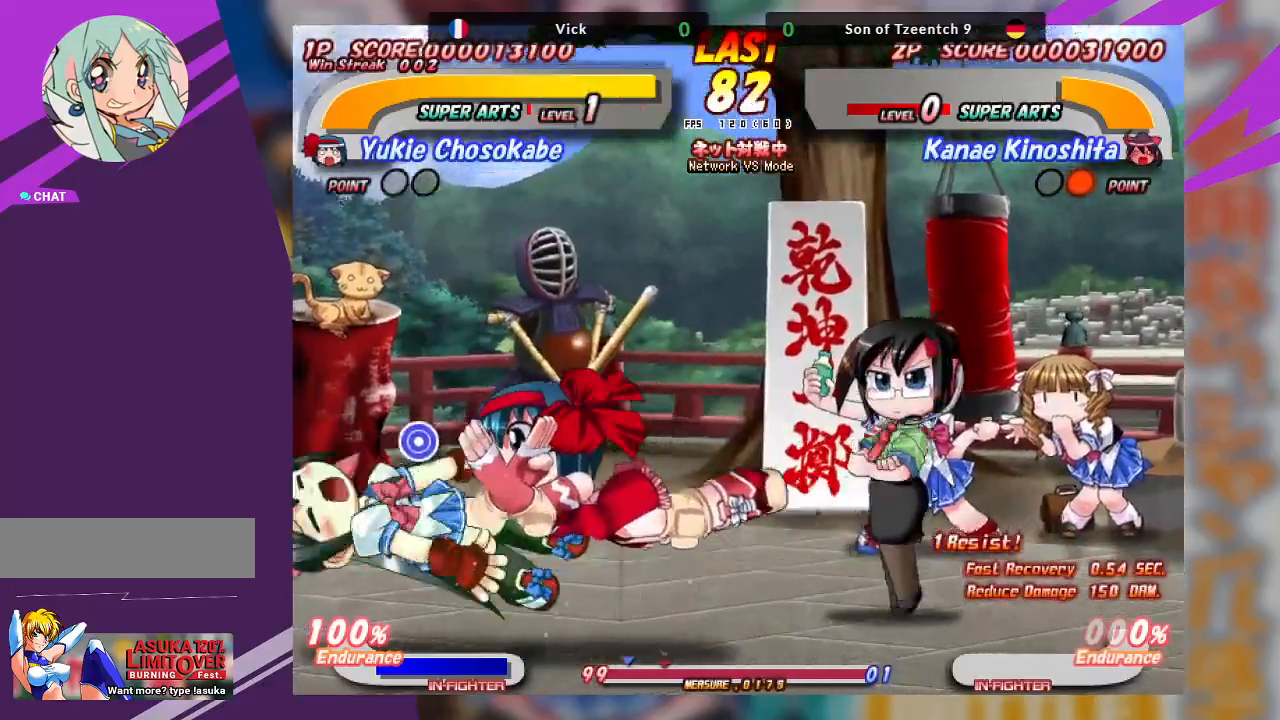
{"buttons": ["CROSS", "SQUARE"], "left_stick": "right", "events": [[83, "CROSS", "down"], [133, "left_stick", "right"], [200, "SQUARE", "down"], [317, "CROSS", "up"], [333, "SQUARE", "up"], [333, "TRIANGLE", "down"], [383, "SQUARE", "down"], [400, "CROSS", "down"], [467, "TRIANGLE", "up"]]}
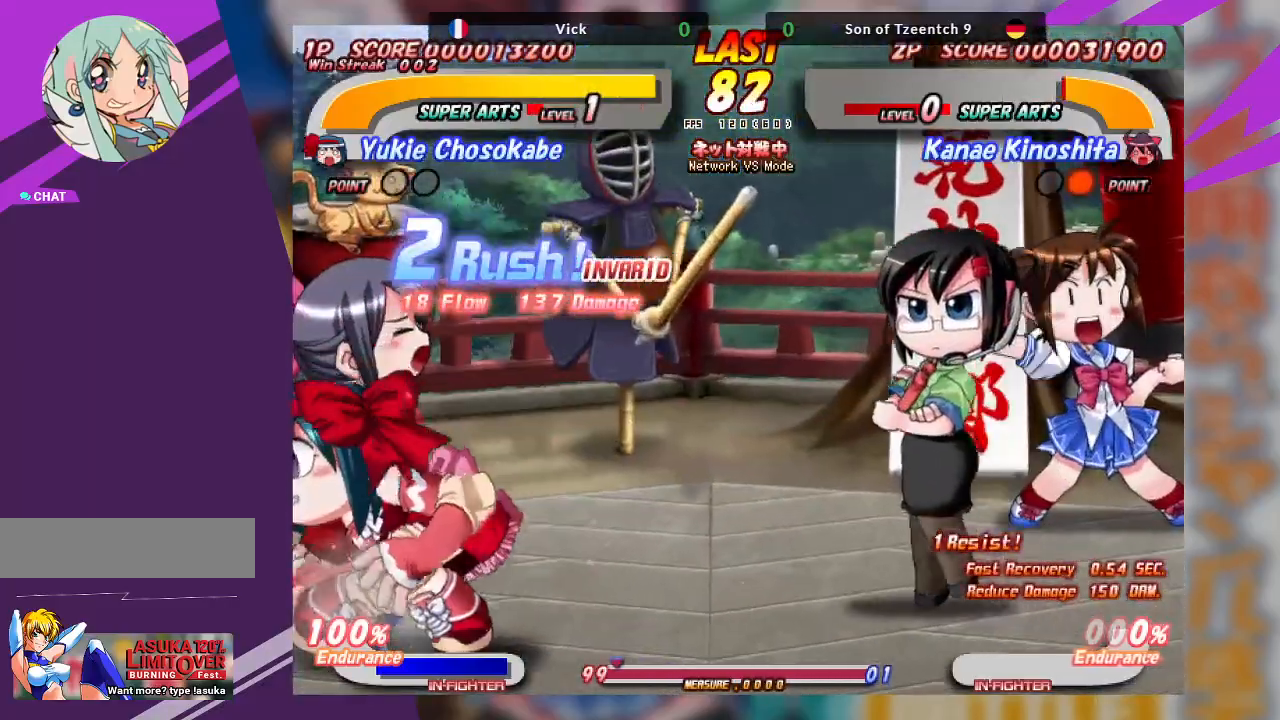
{"buttons": ["CROSS"], "left_stick": "center", "events": [[17, "SQUARE", "up"], [33, "CROSS", "up"], [117, "left_stick", "center"], [433, "CROSS", "down"]]}
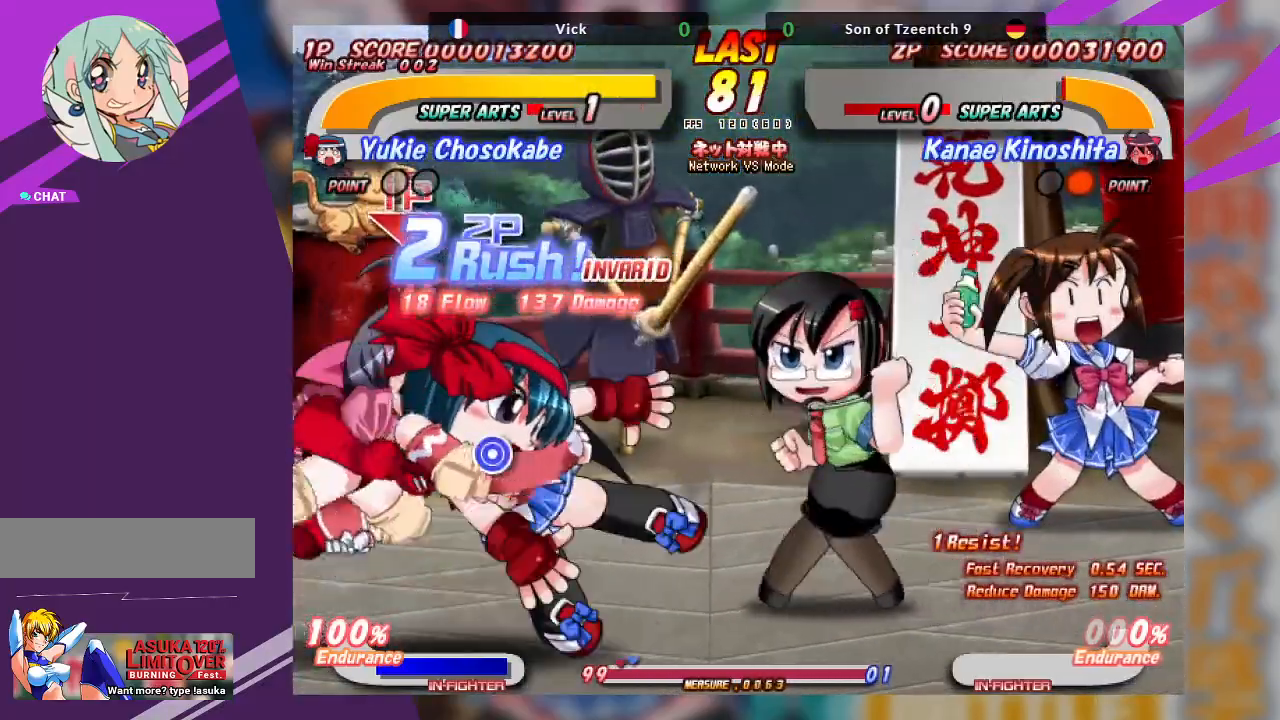
{"buttons": ["CROSS", "SQUARE"], "left_stick": "up", "events": [[350, "CROSS", "up"], [350, "SQUARE", "down"], [383, "left_stick", "up"], [467, "CROSS", "down"]]}
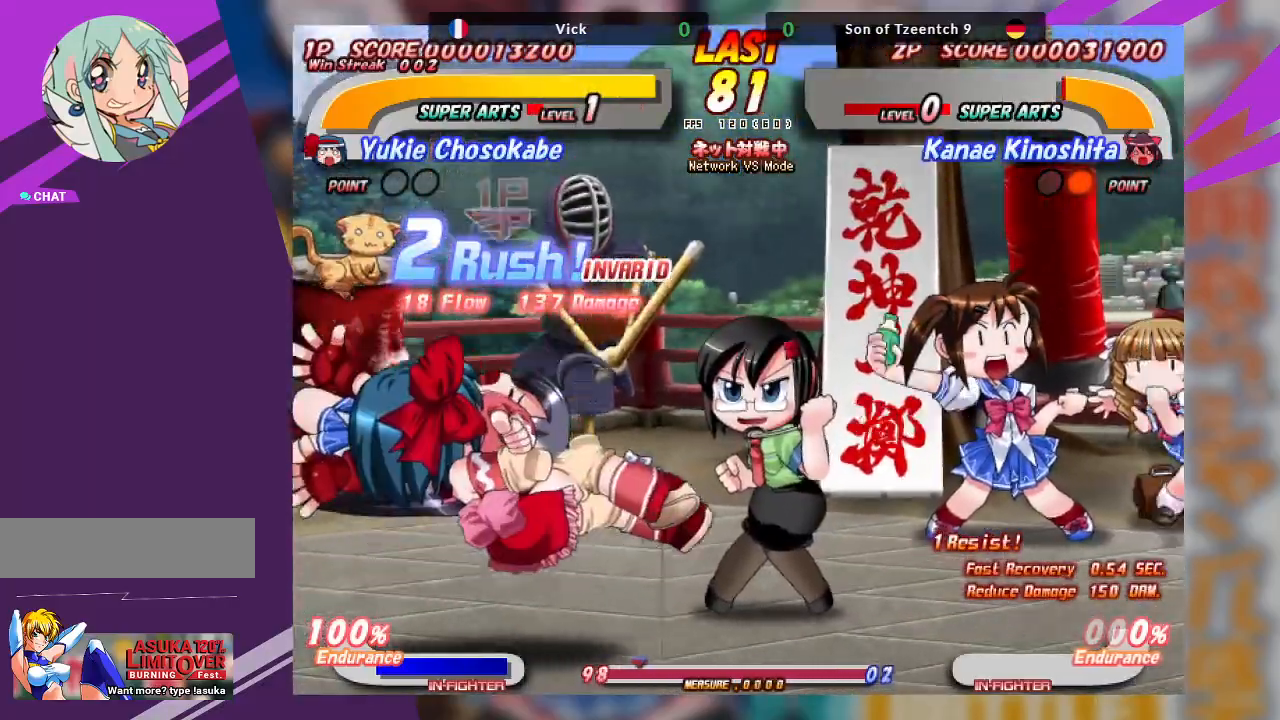
{"buttons": [], "left_stick": "center", "events": [[17, "SQUARE", "up"], [50, "left_stick", "center"], [117, "SQUARE", "down"], [117, "left_stick", "up"], [200, "SQUARE", "up"], [467, "left_stick", "center"], [500, "CROSS", "up"]]}
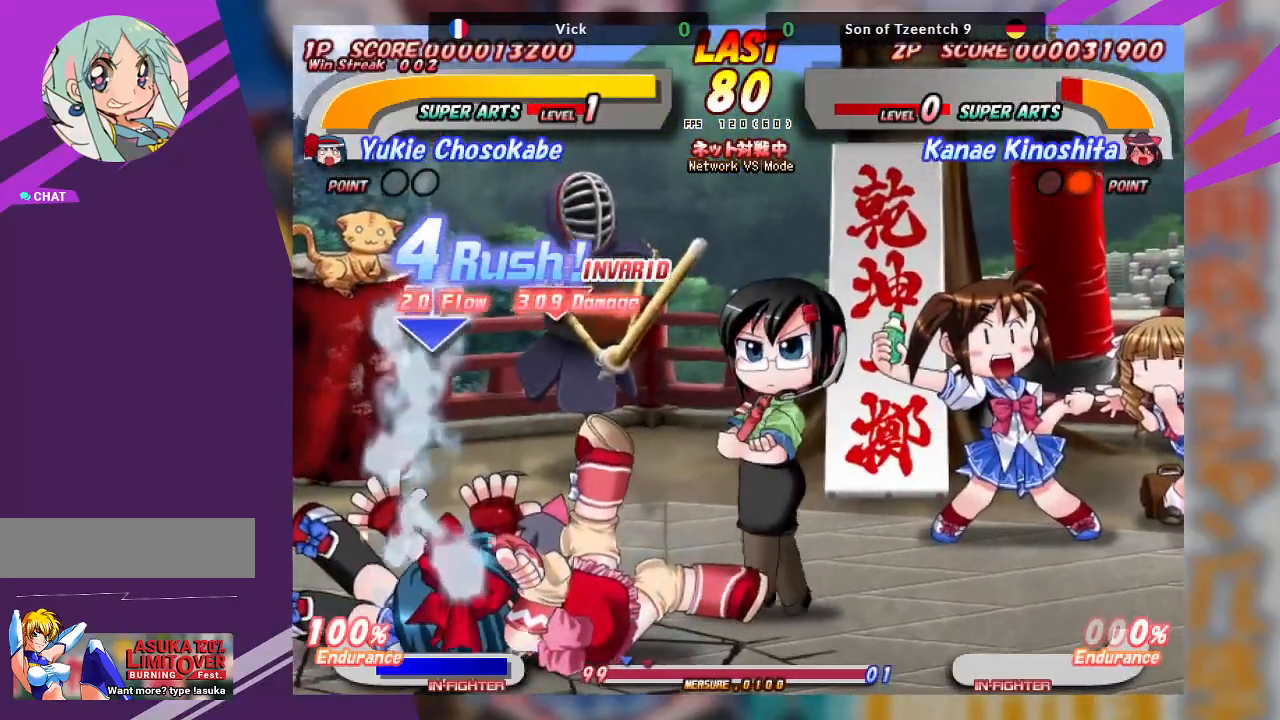
{"buttons": ["CROSS"], "left_stick": "up", "events": [[150, "left_stick", "up"], [183, "CROSS", "down"], [300, "CROSS", "up"], [350, "CROSS", "down"], [467, "CROSS", "up"], [500, "CROSS", "down"]]}
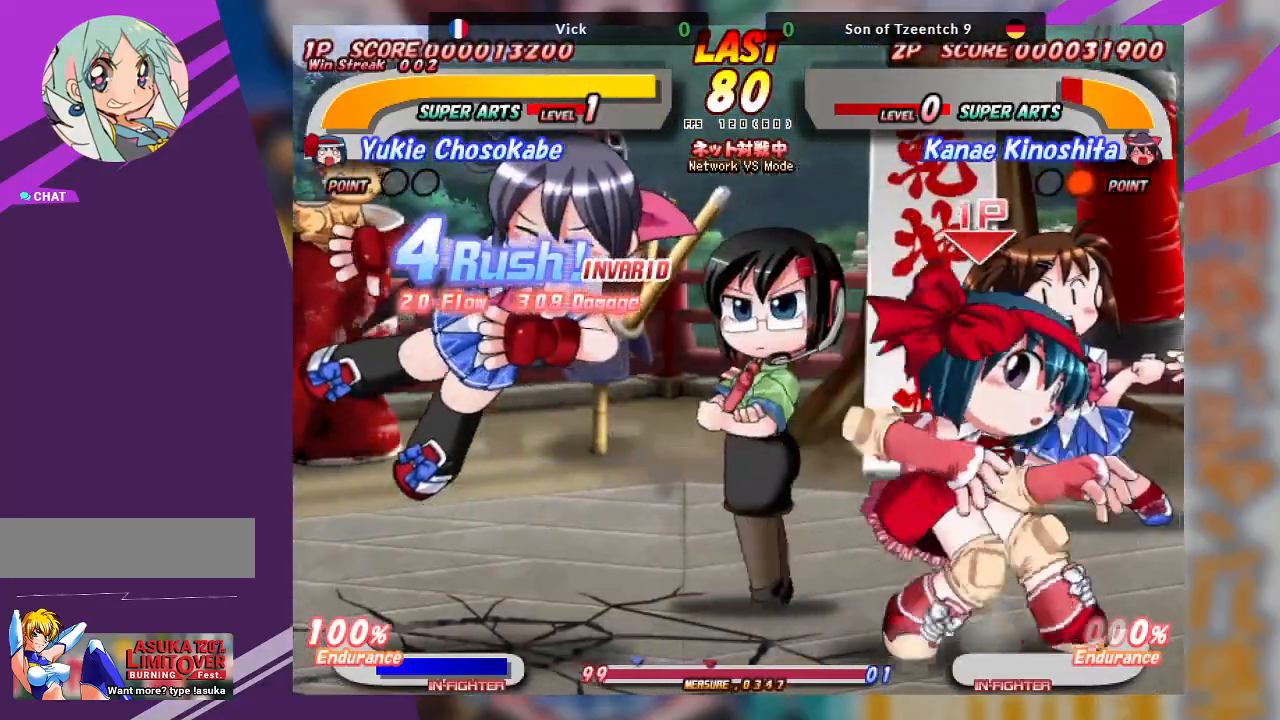
{"buttons": [], "left_stick": "center", "events": [[100, "CROSS", "up"], [150, "CROSS", "down"], [267, "CROSS", "up"], [350, "left_stick", "center"]]}
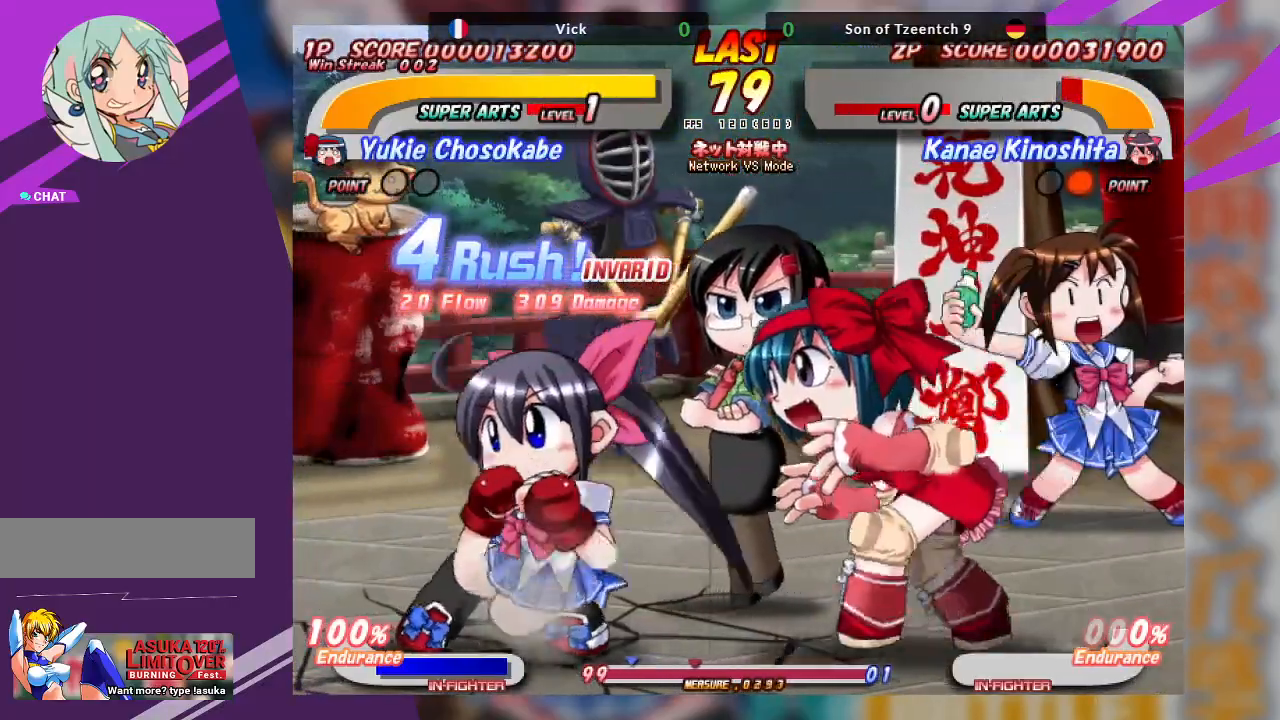
{"buttons": ["CROSS"], "left_stick": "right", "events": [[150, "left_stick", "right"], [167, "CROSS", "down"]]}
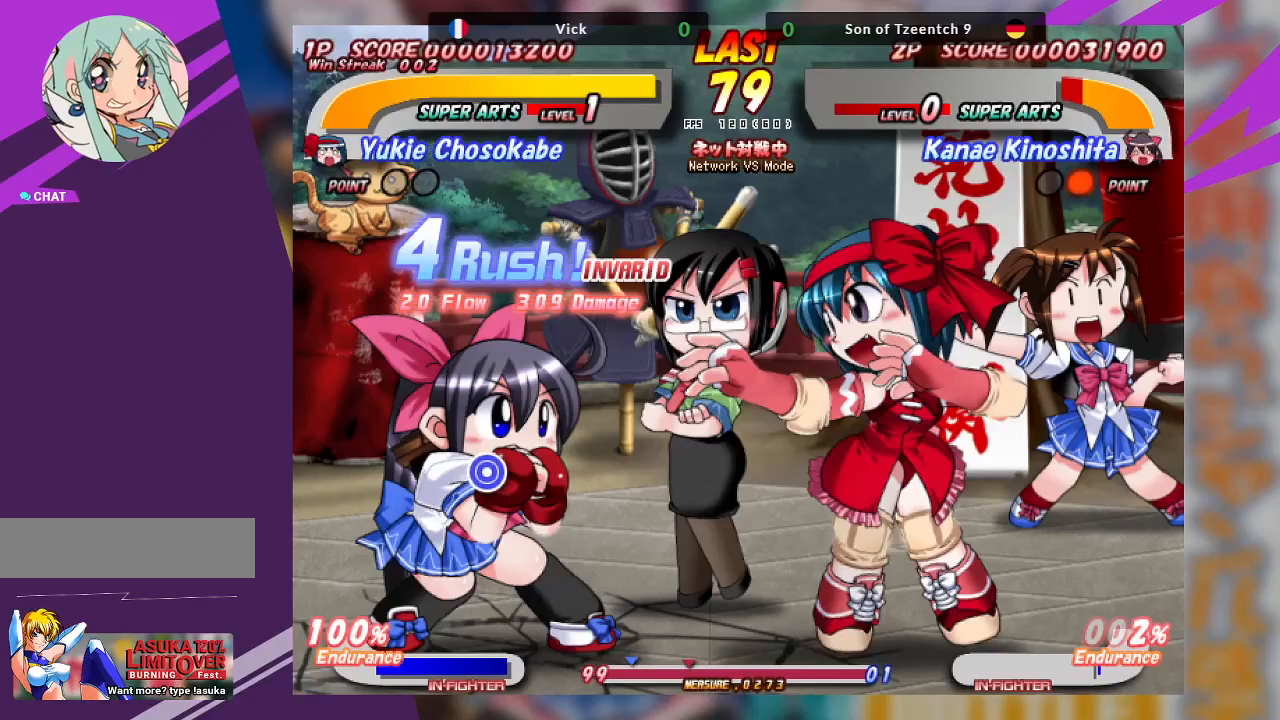
{"buttons": [], "left_stick": "down-left", "events": [[167, "CROSS", "up"], [233, "CROSS", "down"], [250, "left_stick", "center"], [433, "CROSS", "up"], [450, "left_stick", "down-left"]]}
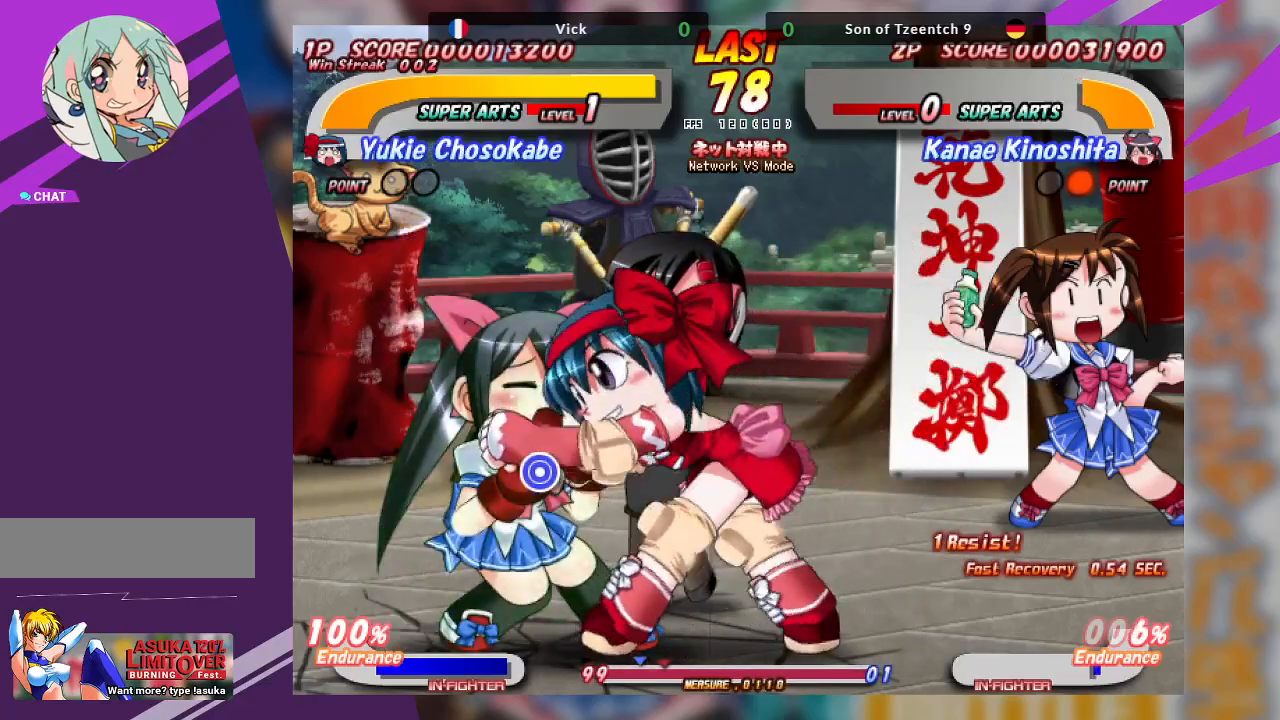
{"buttons": [], "left_stick": "center", "events": [[17, "CROSS", "down"], [133, "CROSS", "up"], [183, "CROSS", "down"], [217, "left_stick", "center"], [283, "CROSS", "up"]]}
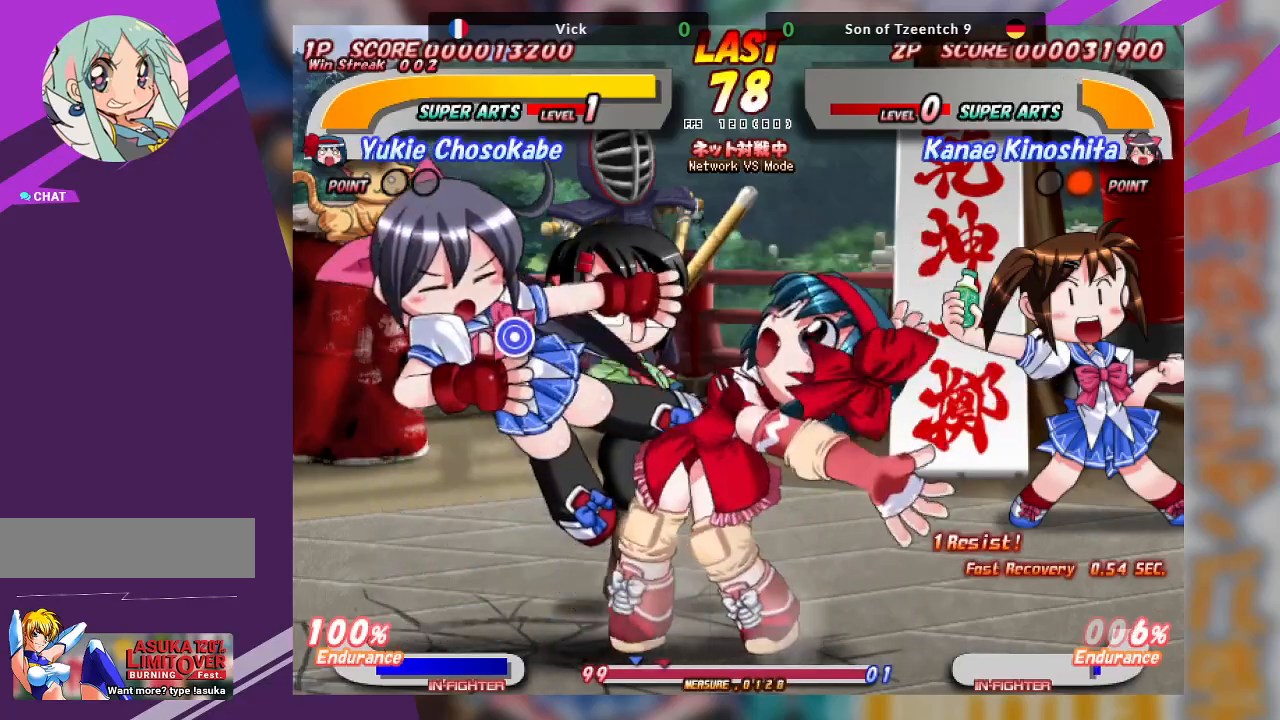
{"buttons": [], "left_stick": "center", "events": [[133, "CROSS", "down"], [233, "CROSS", "up"]]}
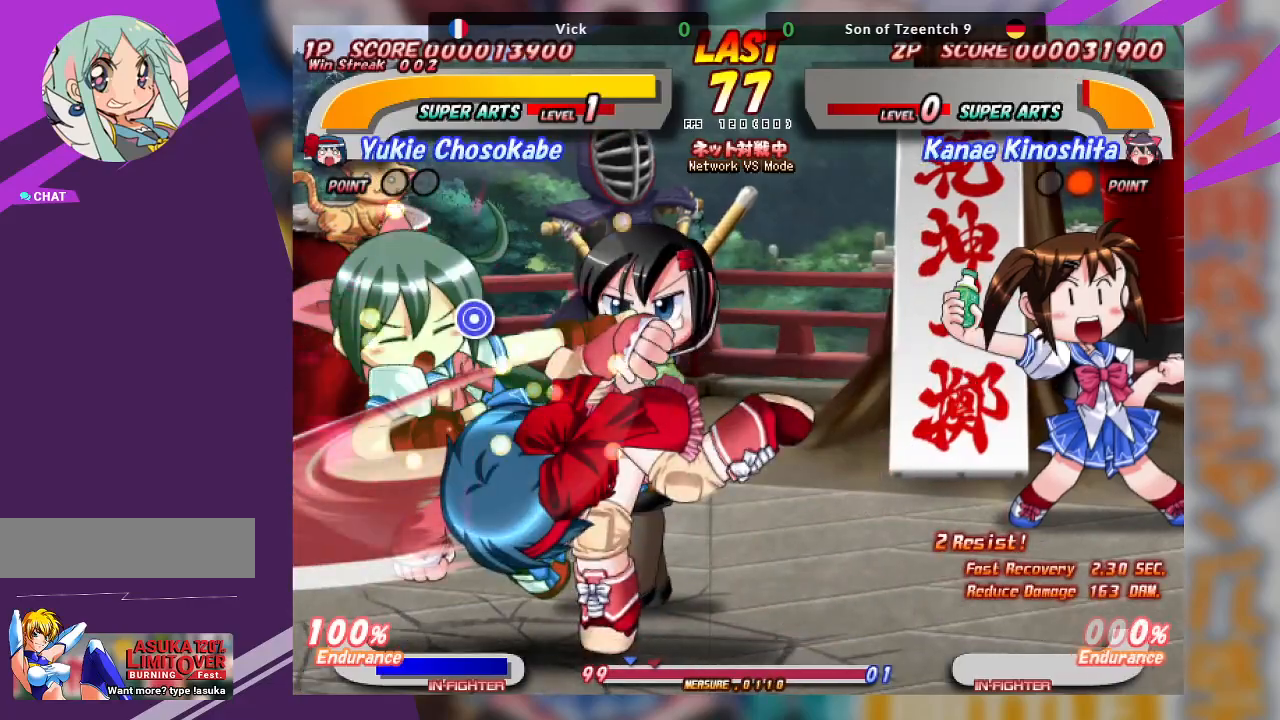
{"buttons": [], "left_stick": "right", "events": [[167, "CROSS", "down"], [267, "CROSS", "up"], [300, "left_stick", "right"], [350, "CROSS", "down"], [450, "CROSS", "up"]]}
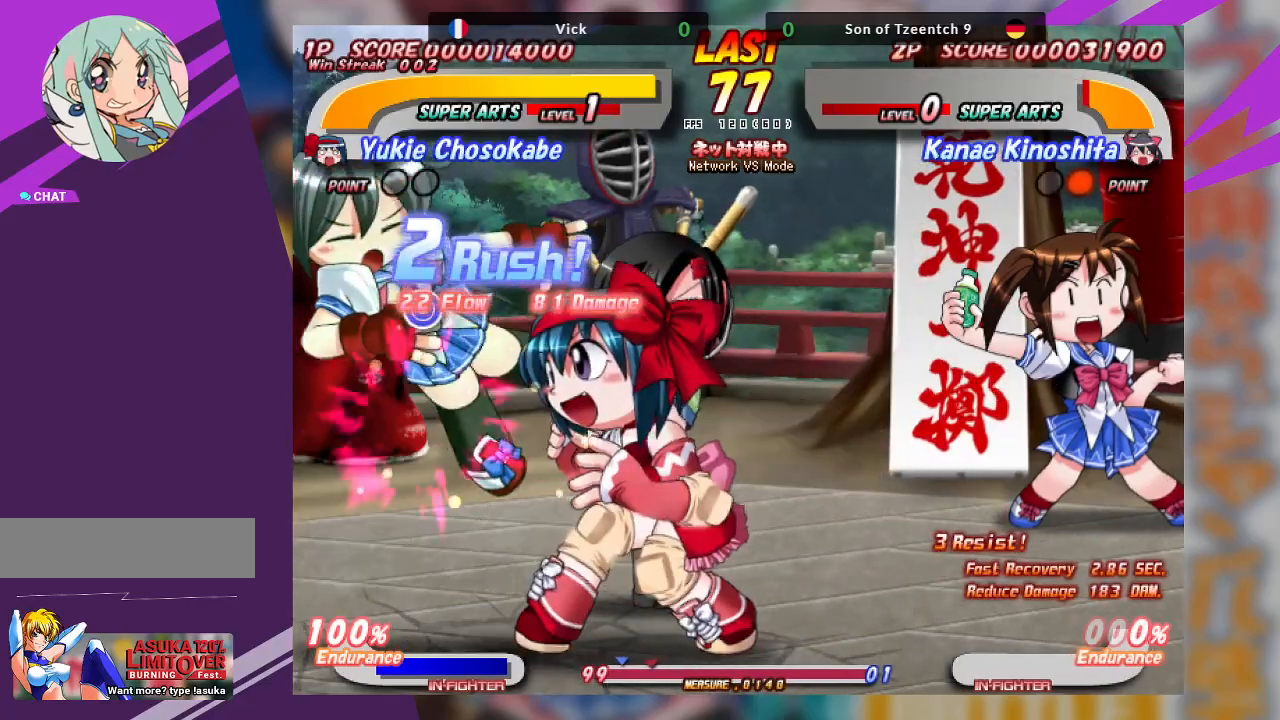
{"buttons": ["CROSS"], "left_stick": "up", "events": [[50, "CROSS", "down"], [167, "CROSS", "up"], [267, "left_stick", "center"], [400, "CROSS", "down"], [450, "left_stick", "up"]]}
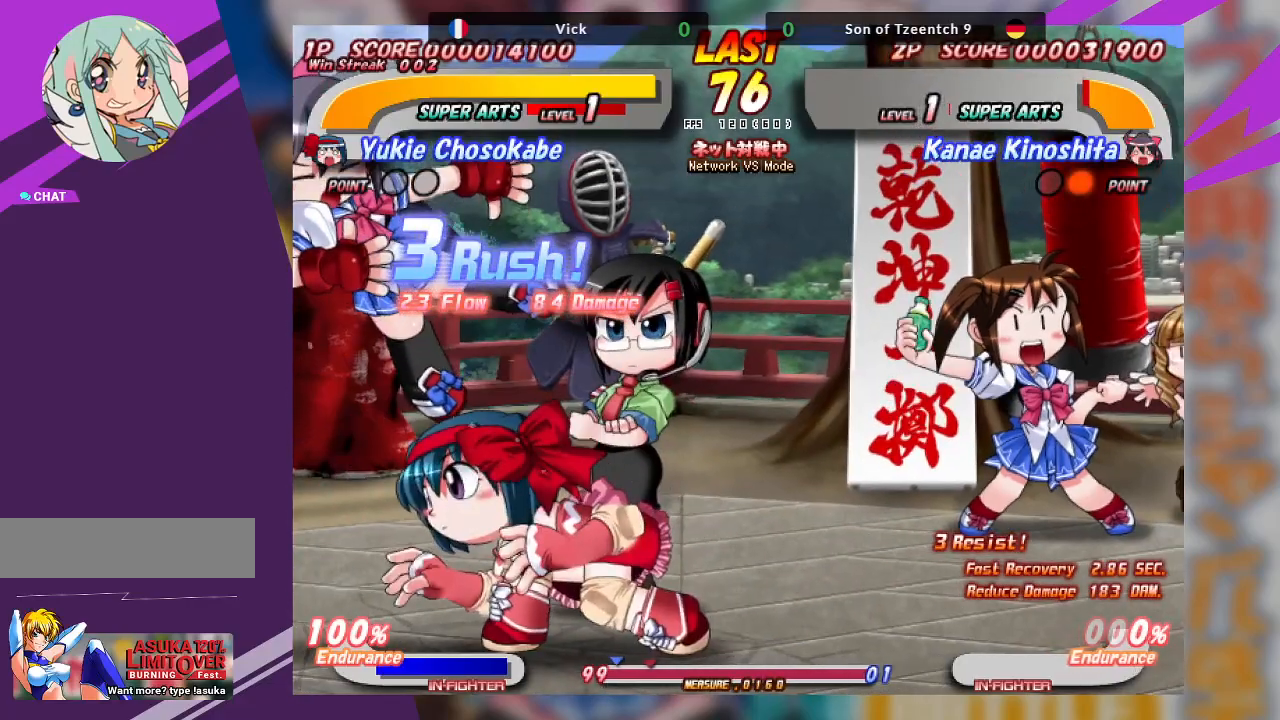
{"buttons": [], "left_stick": "center", "events": [[33, "CROSS", "up"], [100, "CROSS", "down"], [217, "CROSS", "up"], [267, "CROSS", "down"], [417, "CROSS", "up"], [450, "left_stick", "center"]]}
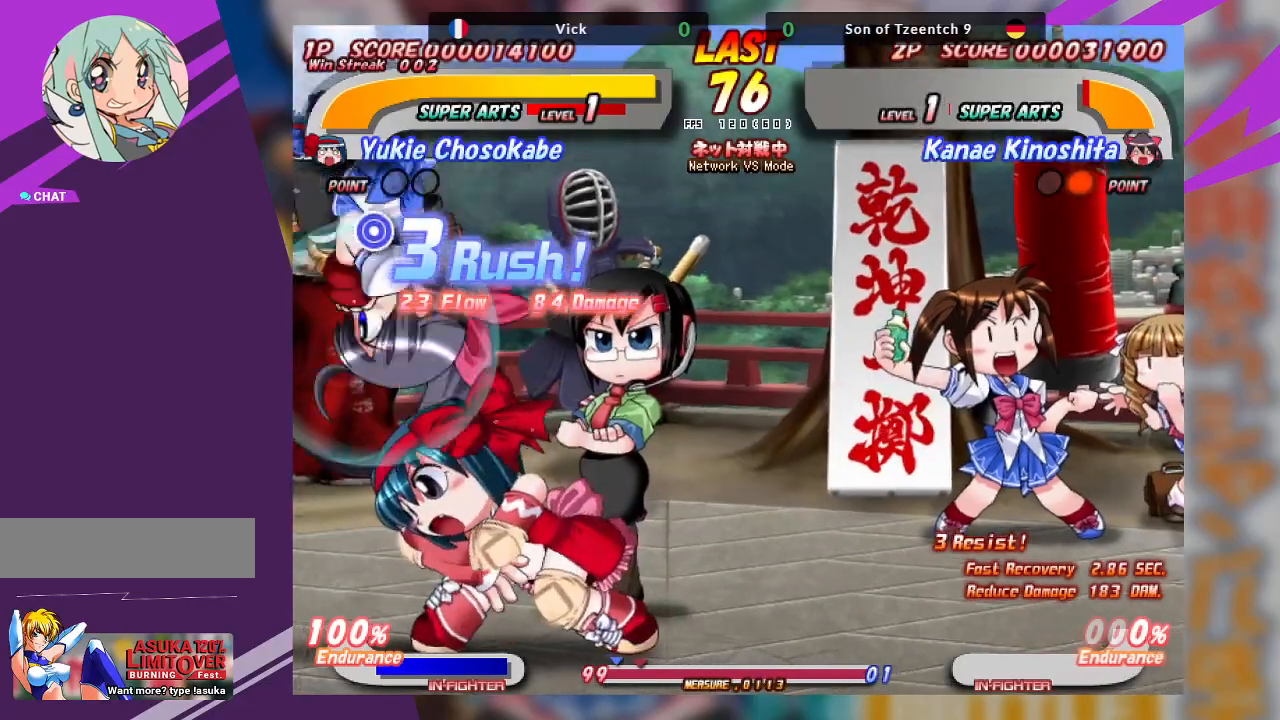
{"buttons": [], "left_stick": "center", "events": [[50, "left_stick", "down"], [183, "left_stick", "center"]]}
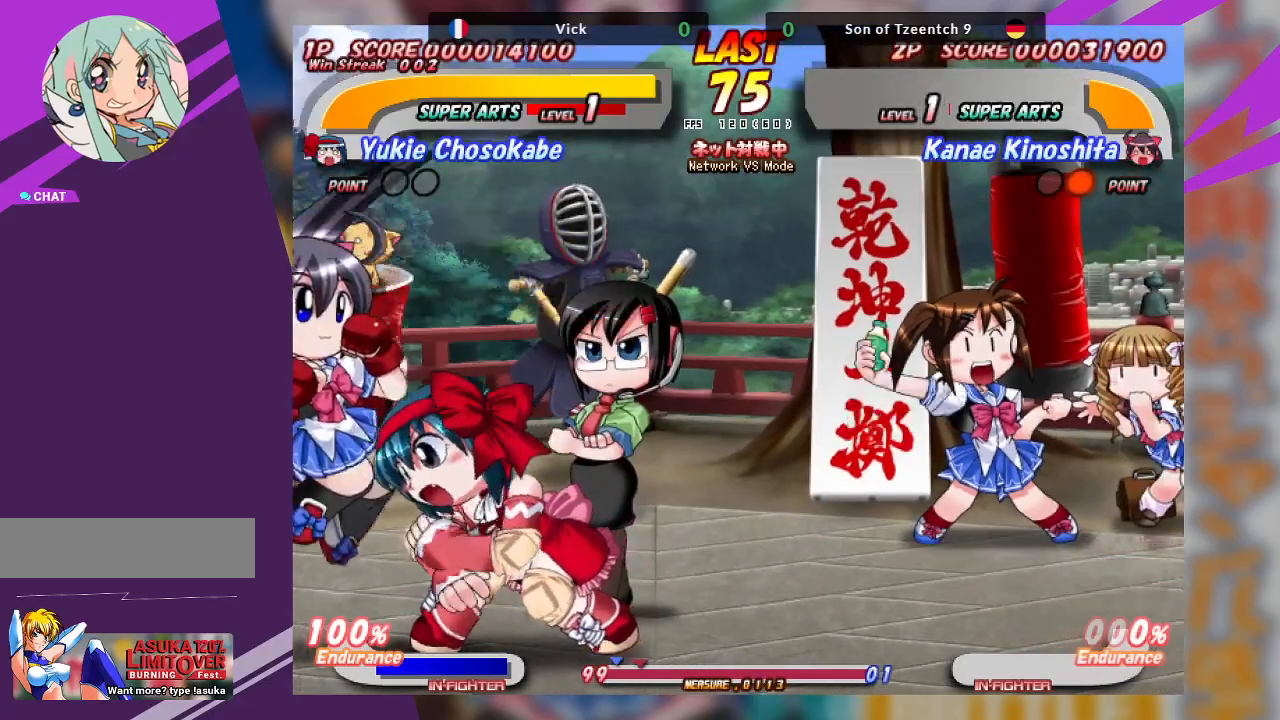
{"buttons": [], "left_stick": "right", "events": [[50, "left_stick", "right"], [100, "CROSS", "down"], [200, "CROSS", "up"], [250, "CROSS", "down"], [467, "CROSS", "up"]]}
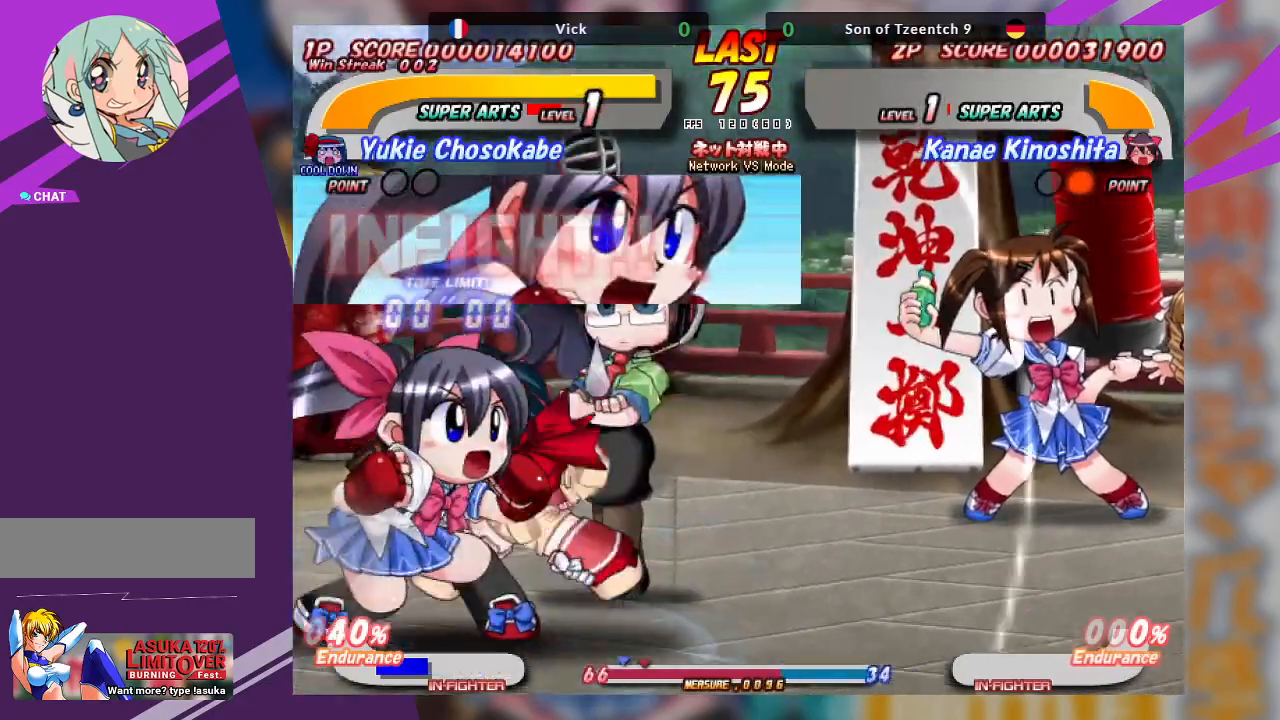
{"buttons": ["TRIANGLE"], "left_stick": "down-left", "events": [[67, "left_stick", "down"], [133, "TRIANGLE", "down"], [200, "left_stick", "down-left"], [250, "TRIANGLE", "up"], [300, "TRIANGLE", "down"], [400, "TRIANGLE", "up"], [467, "TRIANGLE", "down"]]}